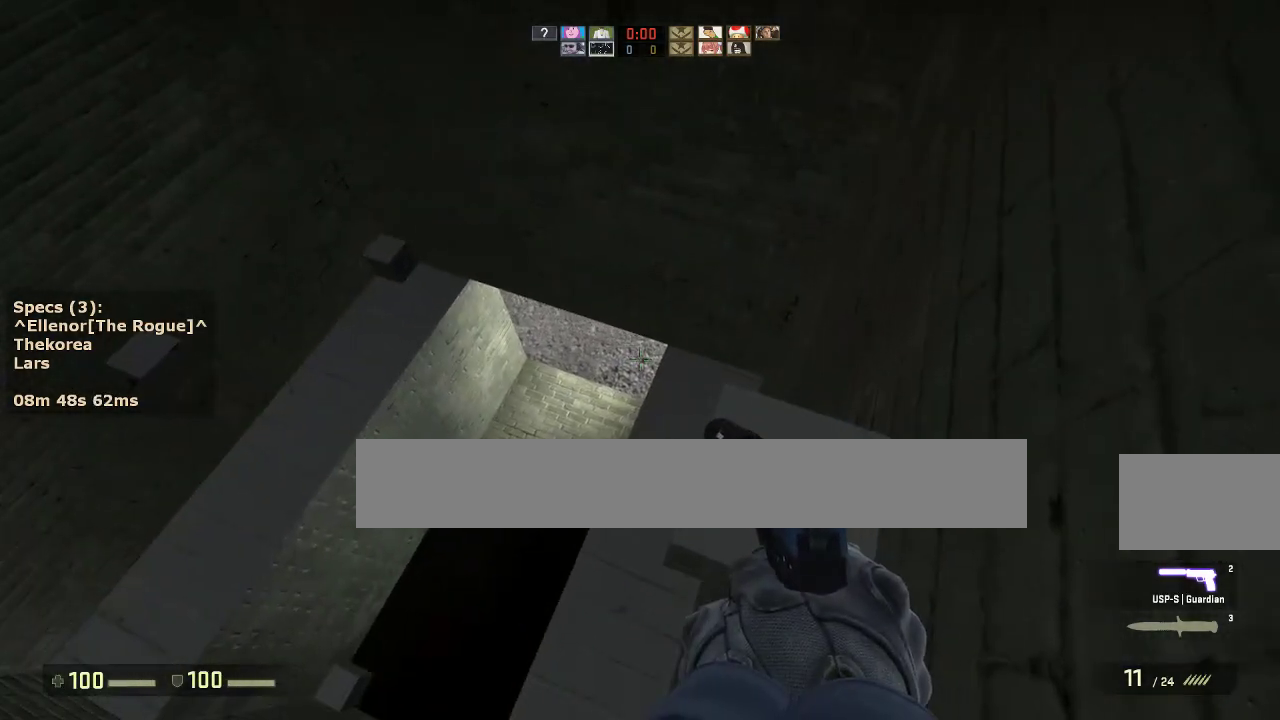
Gameplay with keyboard and mouse; each line is a JSON object with the keys and mouse buttons held at the frame after it. "events" lists presses ("down") and releases ("up") of "1", "2", "3", "4", "5", "a", "alt", "c", "caps_lock", "ctrl", "d", "e", "f", "g", "q", "r", "s", "shift", "space", "t", "tab", "v", "w", "x", "z", "mouse_left", "mouse_middle", "mouse_right", "mouse_mb4", "mouse_mb5", "mouse_wheel_up" and "mouse_wheel_down" between this image and that frame as [ms after this image, input, new state], when the widget could be followed in between. "mouse_left", "mouse_middle", "mouse_right", "mouse_mb4", "mouse_mb5", "mouse_wheel_up", "mouse_wheel_down" = the "left", "middle", "right", "mb4", "mb5", "wheel_up", "wheel_down" buttons of the "mouse" list. No other keys are recorded. Not read: mouse_move.
{"keys": ["w"], "mouse": [], "events": [[33, "s", "down"], [217, "s", "up"], [267, "ctrl", "up"], [400, "w", "down"]]}
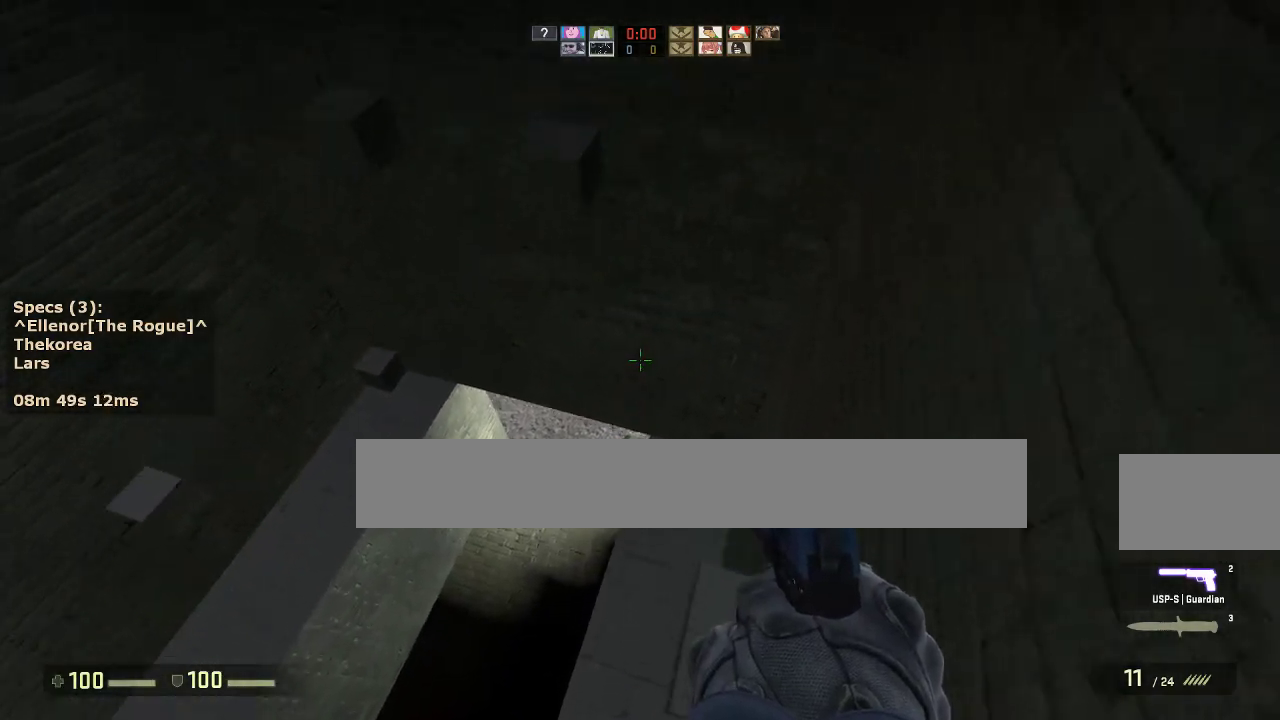
{"keys": ["ctrl", "d"], "mouse": [], "events": [[183, "mouse_wheel_down", "down"], [233, "a", "down"], [233, "ctrl", "down"], [233, "w", "up"], [283, "d", "down"], [333, "a", "up"], [333, "mouse_wheel_down", "up"]]}
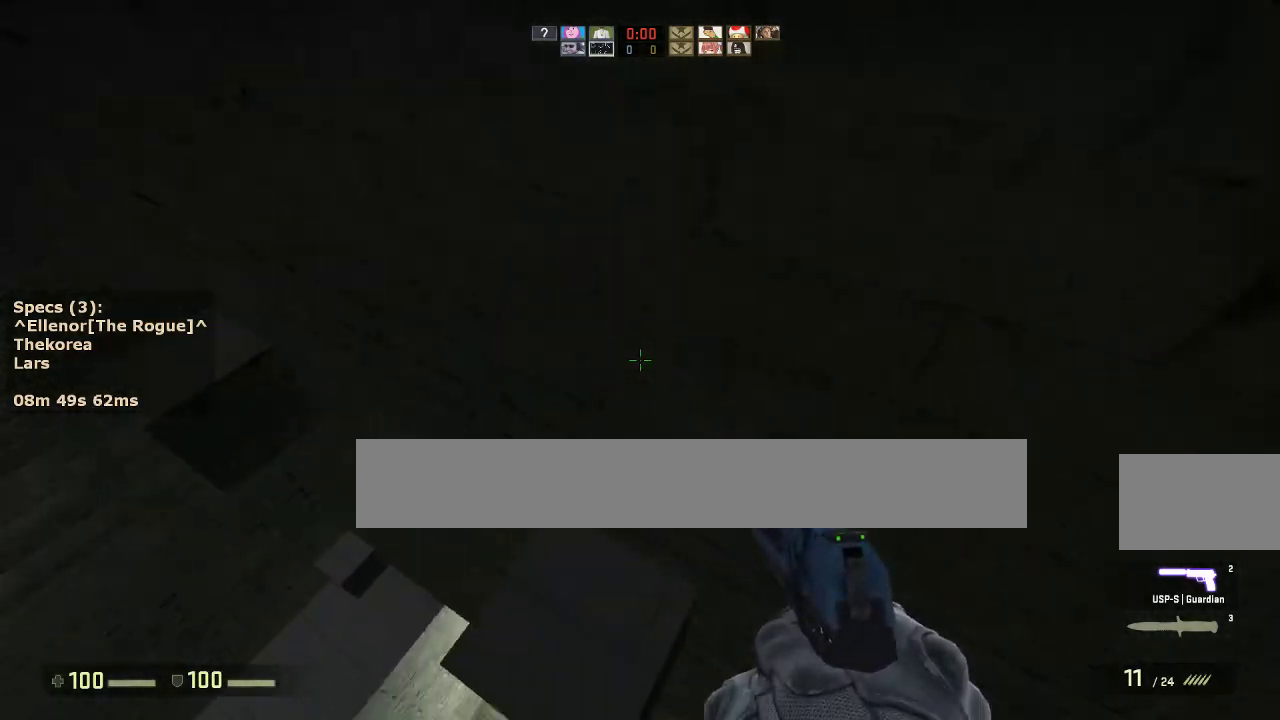
{"keys": ["w"], "mouse": [], "events": [[17, "w", "down"], [100, "w", "up"], [150, "d", "up"], [250, "ctrl", "up"], [483, "w", "down"]]}
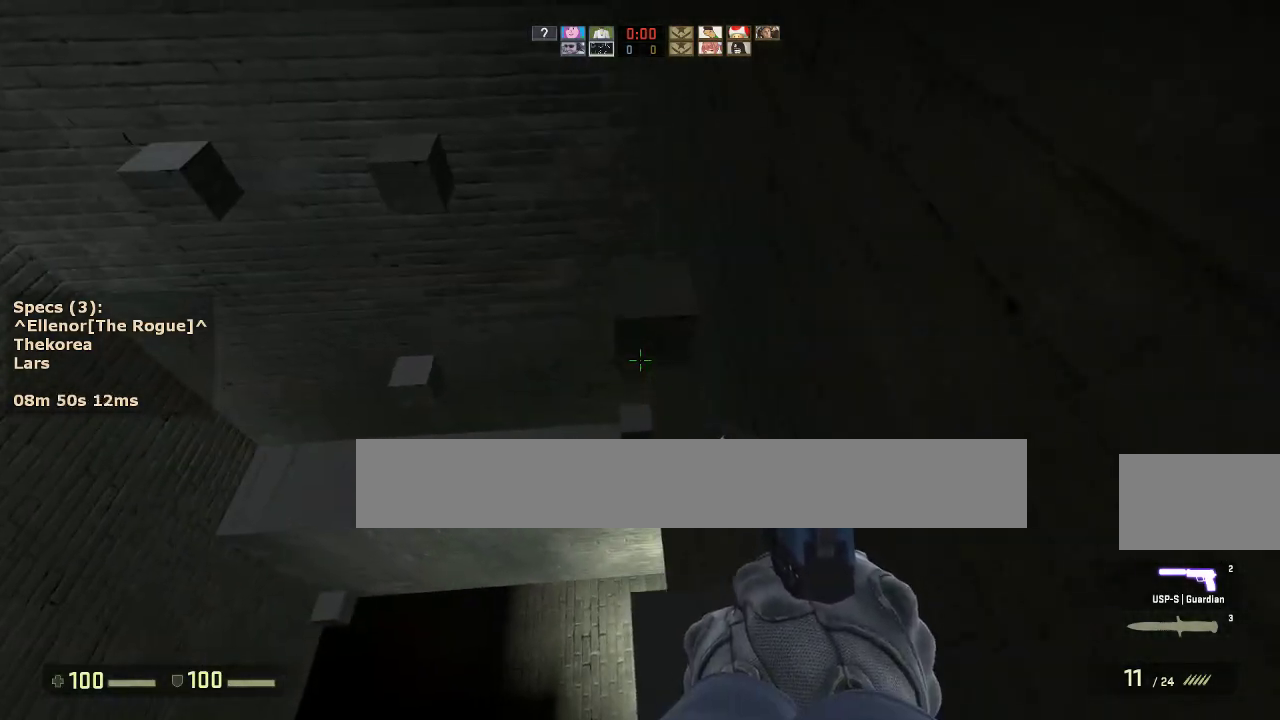
{"keys": ["ctrl"], "mouse": [], "events": [[267, "ctrl", "down"], [267, "d", "down"], [317, "w", "up"], [350, "d", "up"]]}
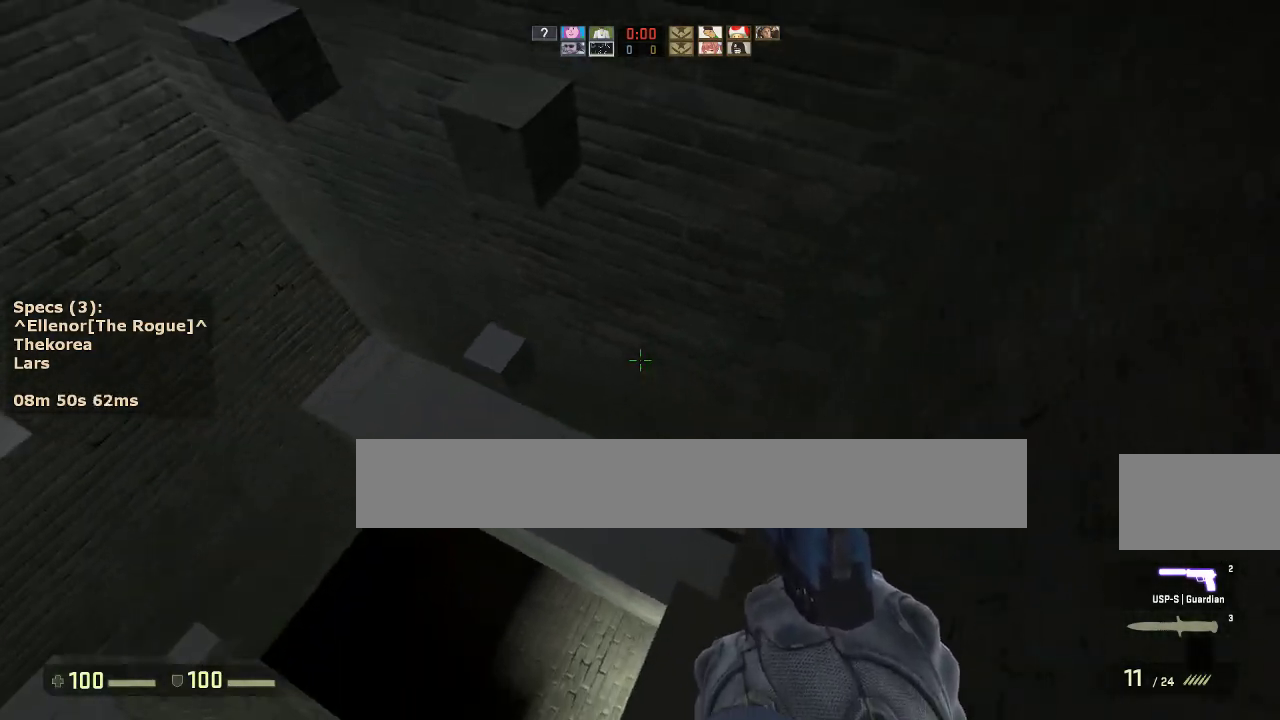
{"keys": ["ctrl", "s"], "mouse": [], "events": [[50, "s", "down"]]}
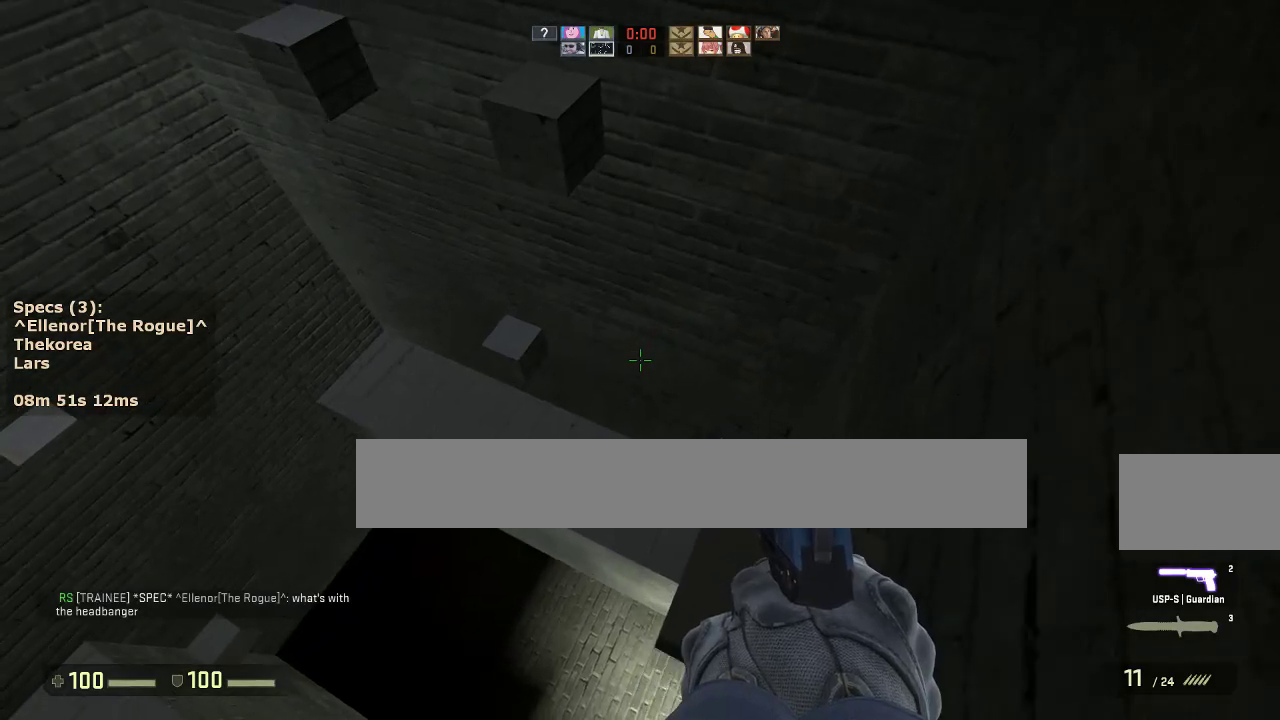
{"keys": ["w"], "mouse": ["wheel_down"], "events": [[67, "ctrl", "up"], [100, "s", "up"], [250, "w", "down"], [483, "mouse_wheel_down", "down"]]}
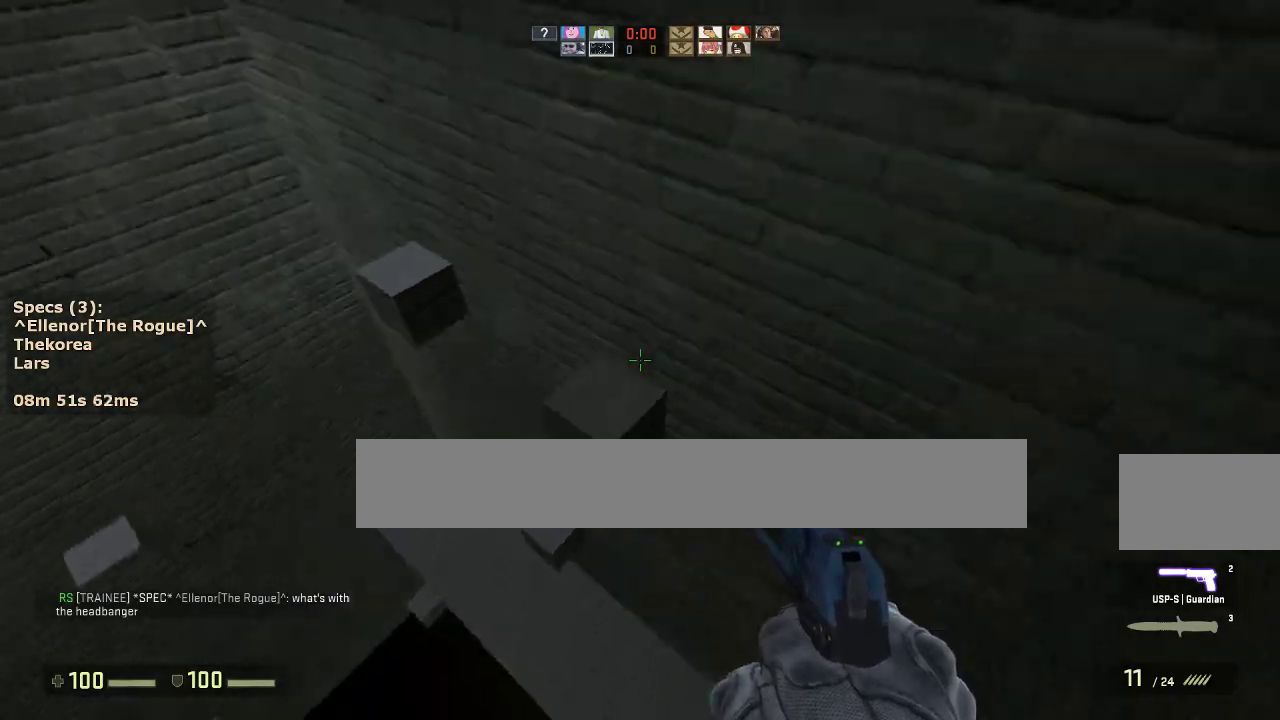
{"keys": [], "mouse": [], "events": [[33, "a", "down"], [33, "ctrl", "down"], [33, "w", "up"], [67, "d", "down"], [117, "a", "up"], [117, "mouse_wheel_down", "up"], [350, "ctrl", "up"], [350, "d", "up"]]}
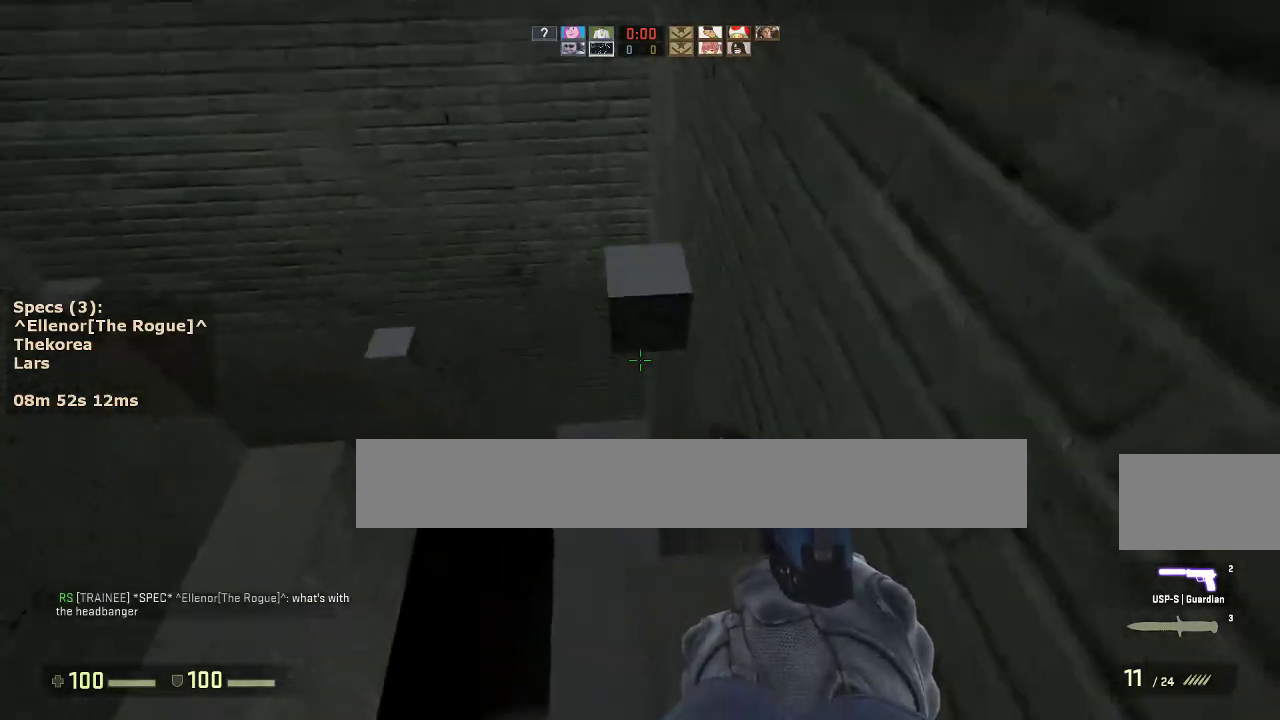
{"keys": ["ctrl"], "mouse": [], "events": [[83, "w", "down"], [333, "ctrl", "down"], [417, "w", "up"]]}
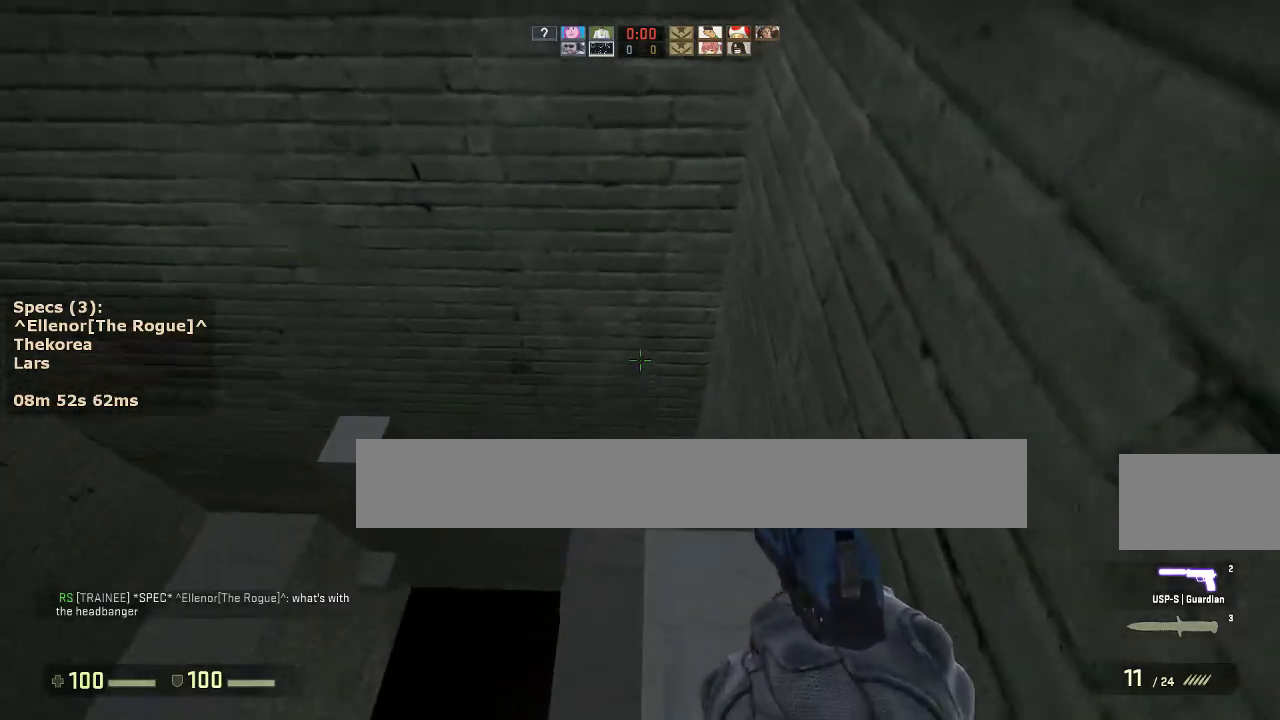
{"keys": [], "mouse": [], "events": [[67, "s", "down"], [250, "s", "up"], [300, "ctrl", "up"]]}
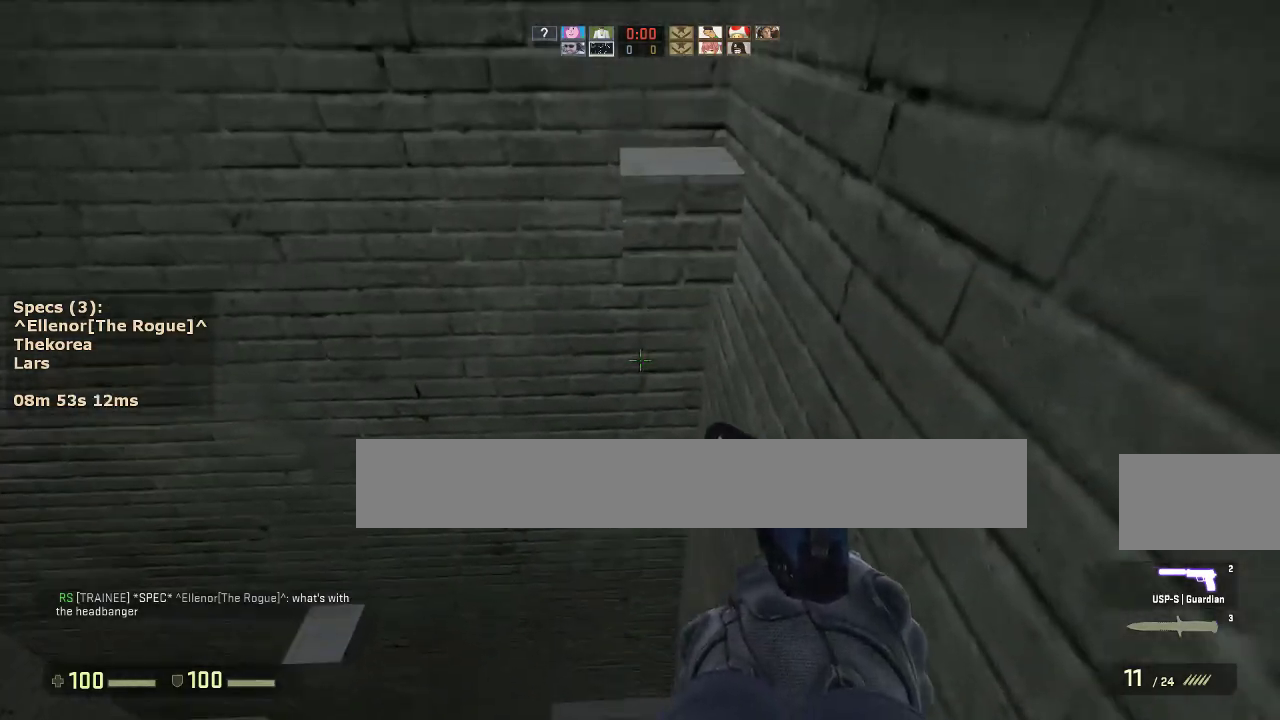
{"keys": ["d", "w"], "mouse": [], "events": [[33, "w", "down"], [167, "mouse_wheel_down", "down"], [217, "ctrl", "down"], [217, "d", "down"], [267, "mouse_wheel_down", "up"], [267, "w", "up"], [400, "w", "down"], [450, "ctrl", "up"]]}
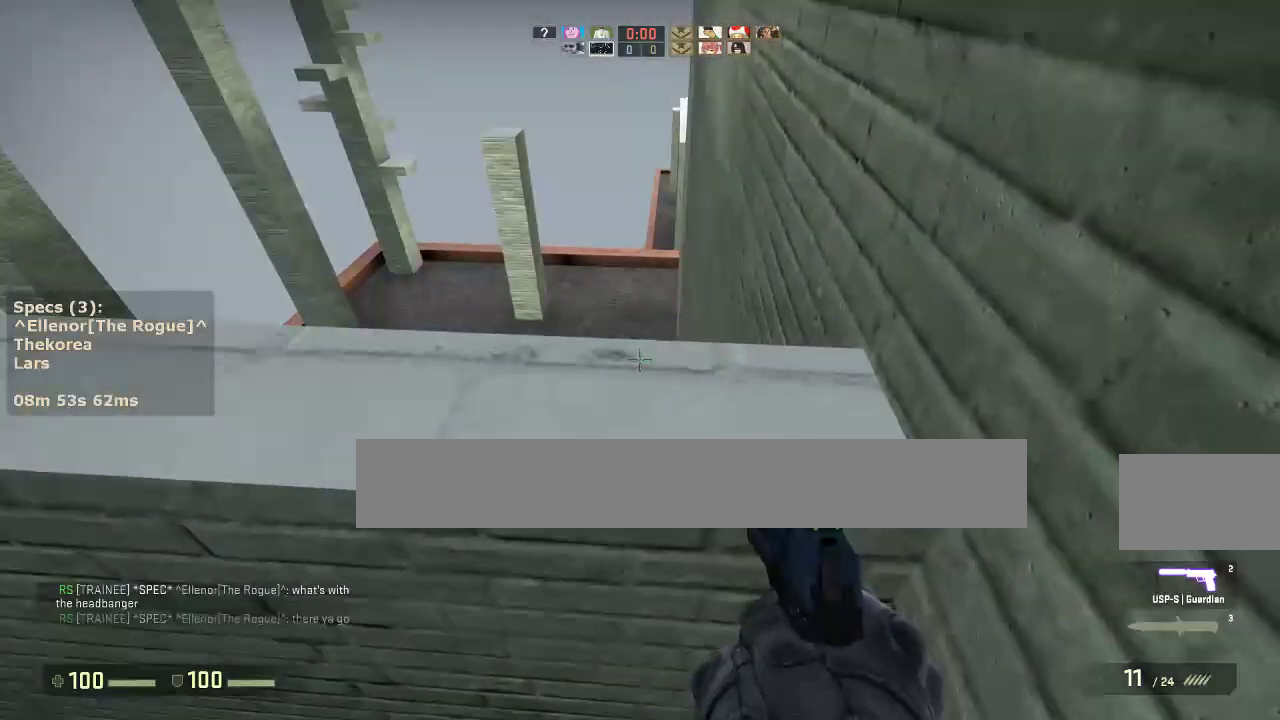
{"keys": ["ctrl", "d"], "mouse": [], "events": [[183, "mouse_wheel_down", "down"], [233, "ctrl", "down"], [233, "w", "up"], [333, "mouse_wheel_down", "up"]]}
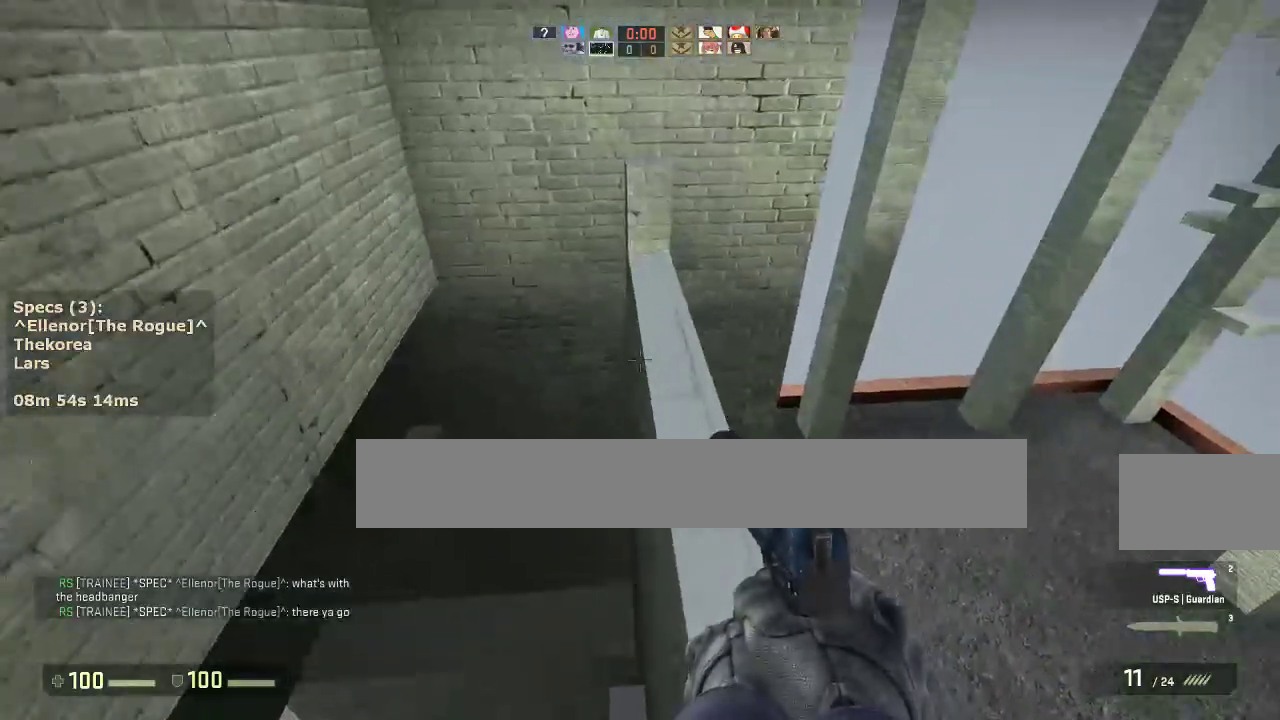
{"keys": ["w"], "mouse": ["wheel_down"], "events": [[17, "ctrl", "up"], [67, "d", "up"], [250, "w", "down"], [483, "mouse_wheel_down", "down"]]}
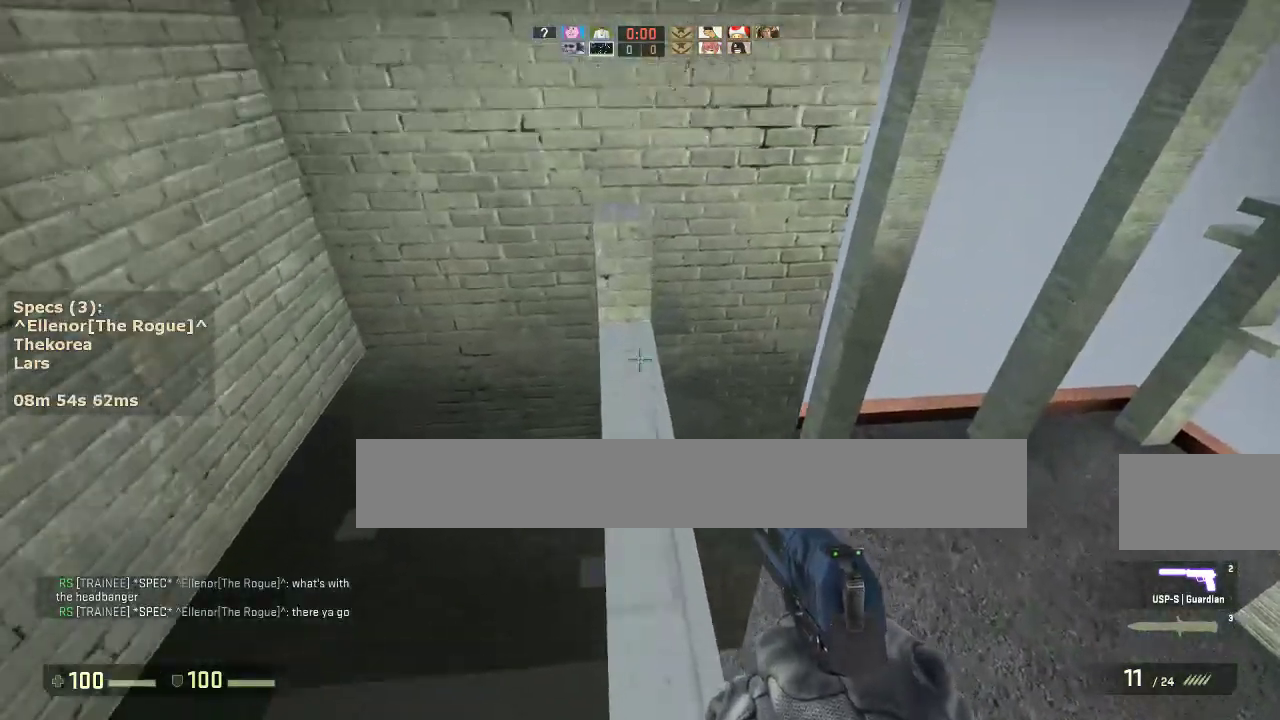
{"keys": ["a"], "mouse": [], "events": [[33, "d", "down"], [83, "w", "up"], [117, "mouse_wheel_down", "up"], [217, "a", "down"], [217, "d", "up"]]}
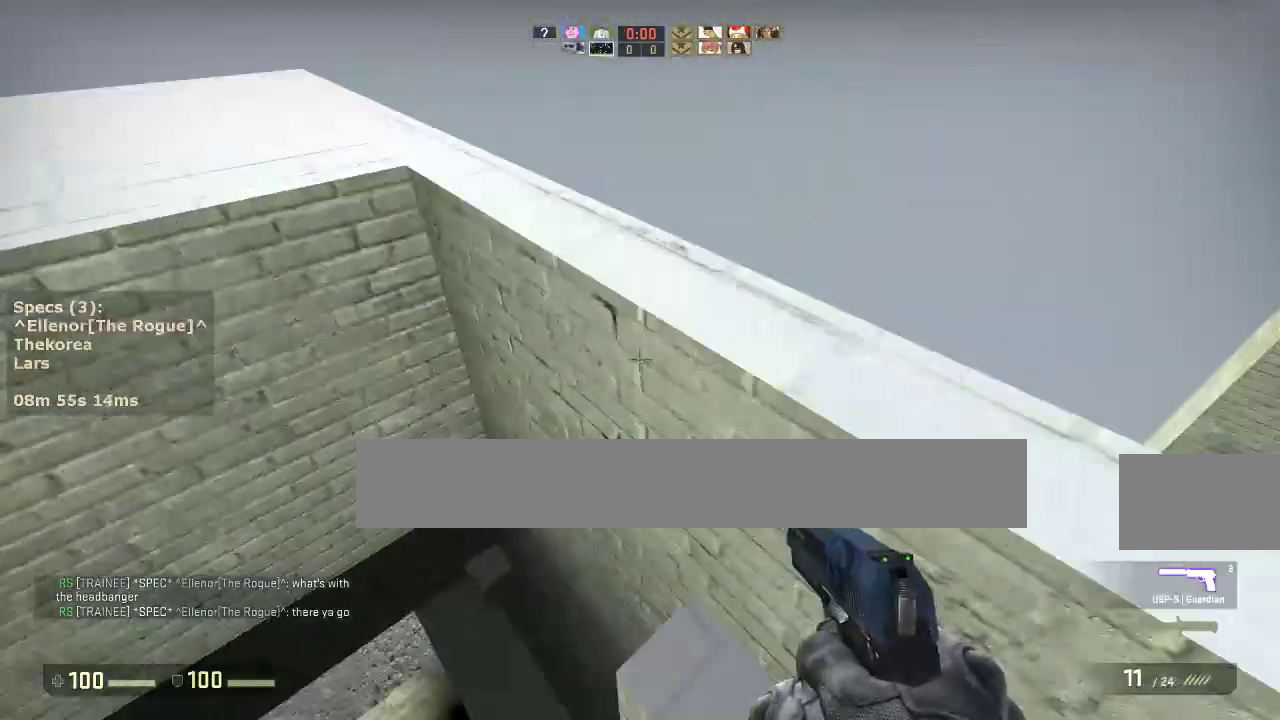
{"keys": ["a", "d"], "mouse": [], "events": [[83, "mouse_wheel_down", "down"], [183, "a", "up"], [183, "d", "down"], [233, "mouse_wheel_down", "up"], [333, "a", "down"], [333, "d", "up"], [467, "d", "down"]]}
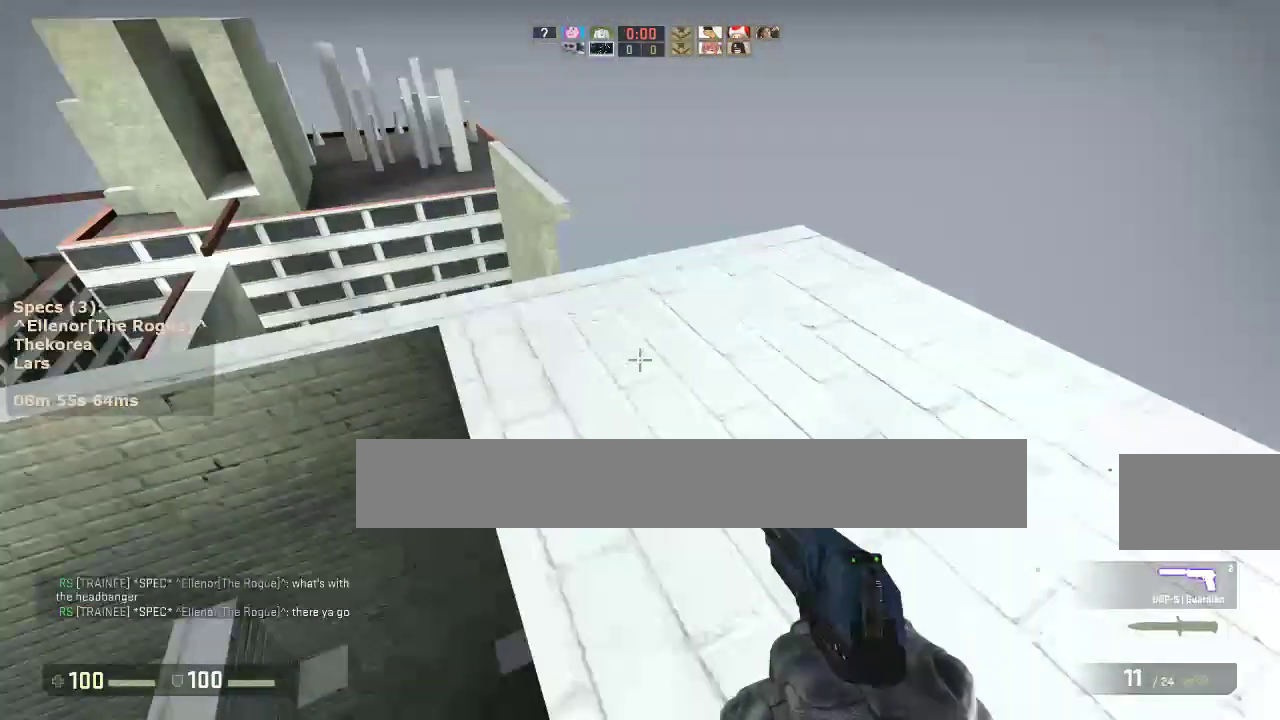
{"keys": ["a"], "mouse": [], "events": [[17, "a", "up"], [100, "mouse_wheel_down", "down"], [150, "a", "down"], [150, "d", "up"], [250, "mouse_wheel_down", "up"]]}
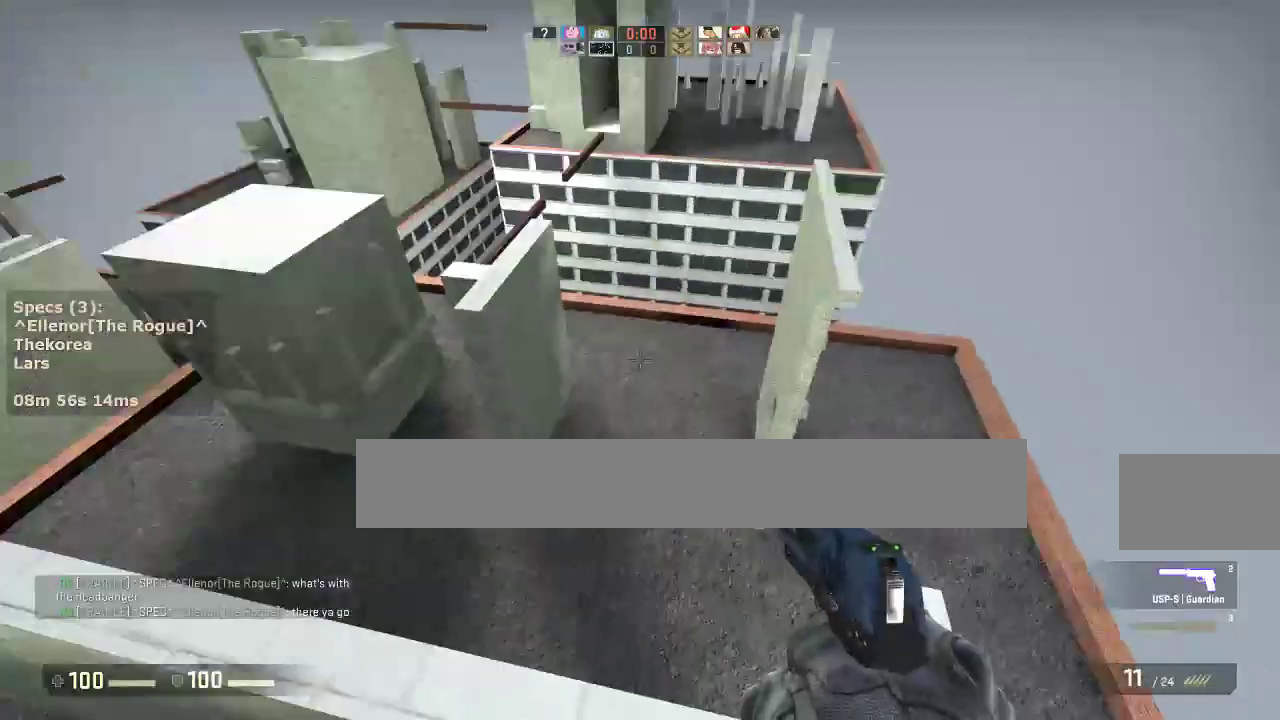
{"keys": ["a"], "mouse": [], "events": [[350, "a", "up"], [350, "d", "down"], [350, "mouse_wheel_down", "down"], [500, "a", "down"], [500, "d", "up"], [500, "mouse_wheel_down", "up"]]}
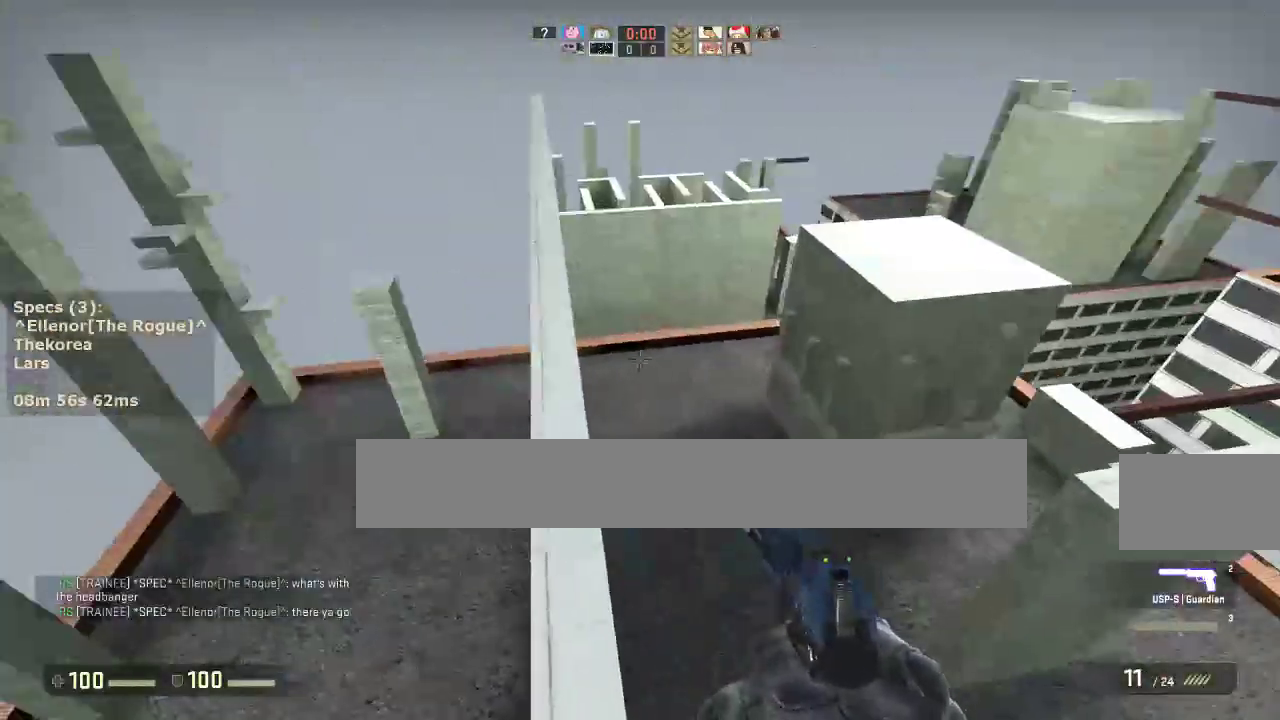
{"keys": ["a", "w"], "mouse": [], "events": [[133, "a", "up"], [133, "d", "down"], [233, "a", "down"], [283, "d", "up"], [467, "w", "down"]]}
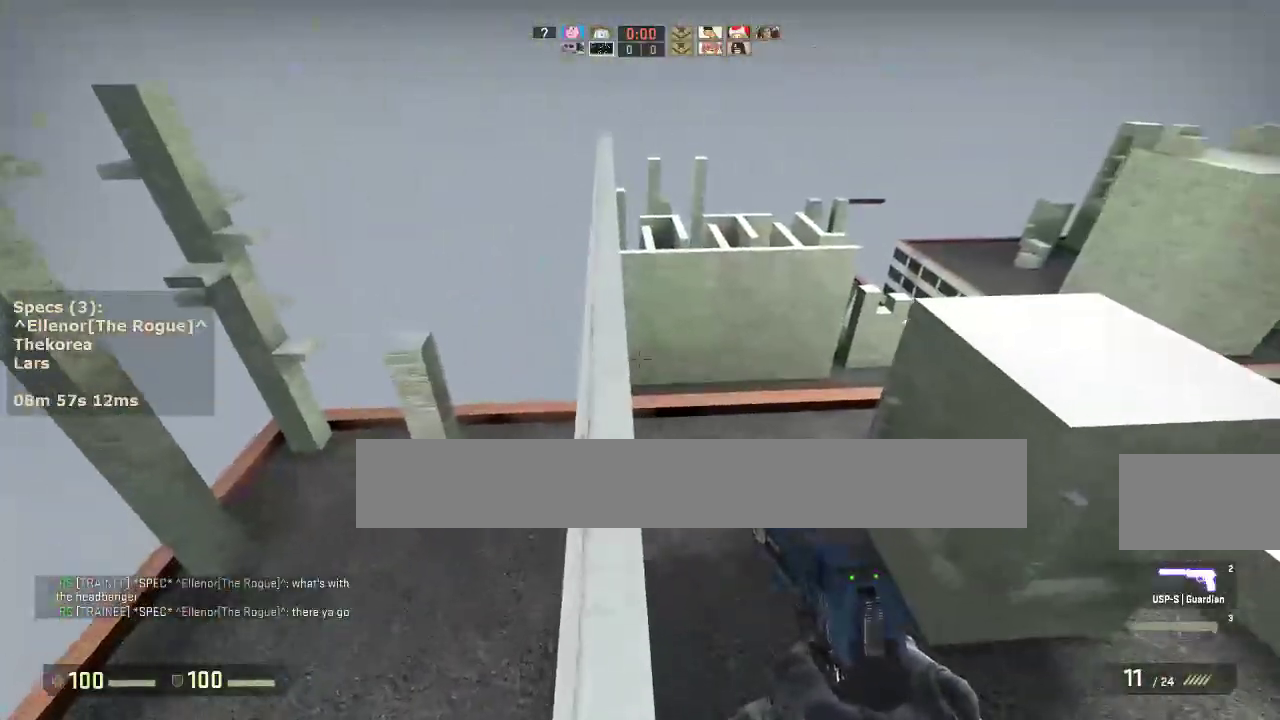
{"keys": ["w"], "mouse": [], "events": [[17, "a", "up"]]}
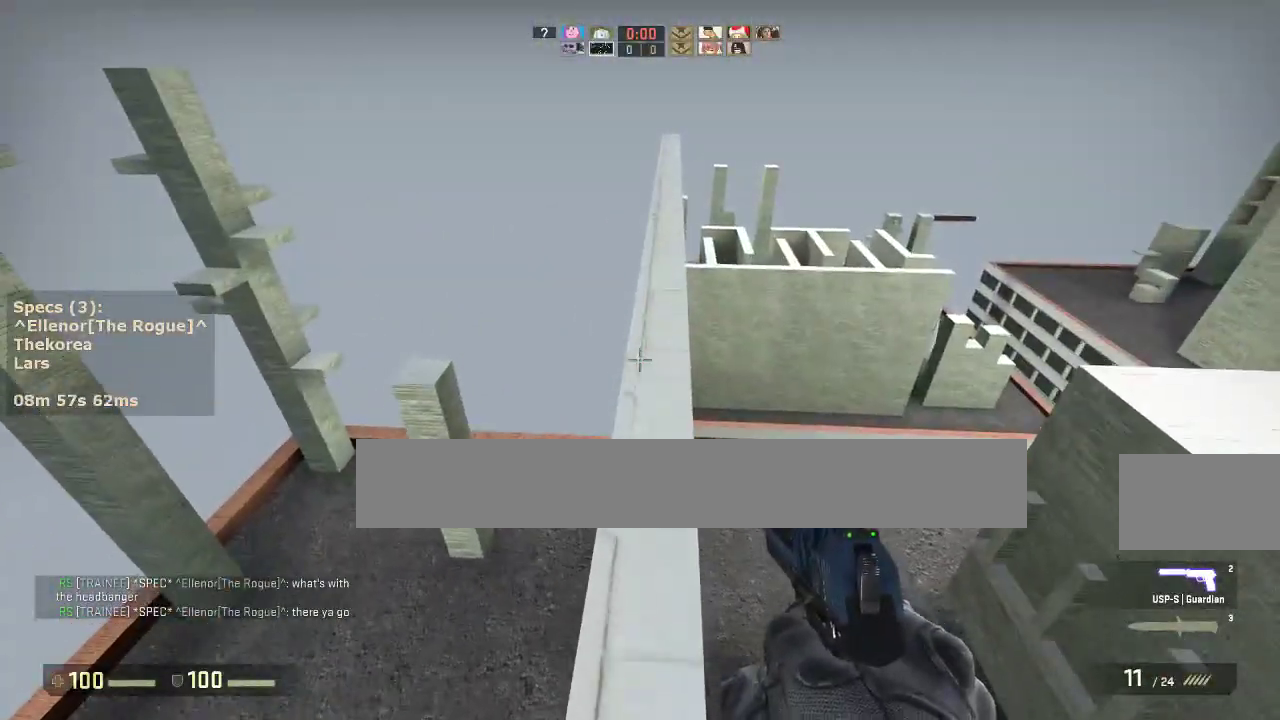
{"keys": ["w"], "mouse": [], "events": []}
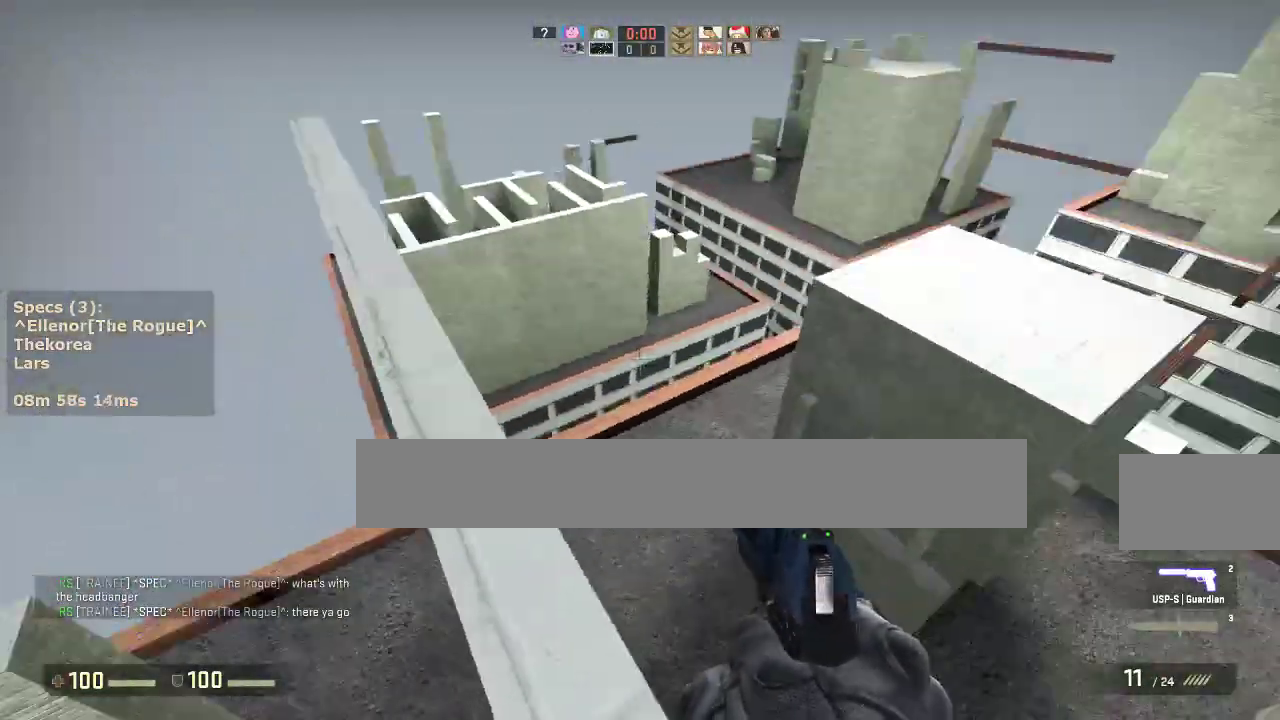
{"keys": ["a"], "mouse": ["wheel_down"], "events": [[50, "a", "down"], [417, "mouse_wheel_down", "down"], [417, "w", "up"]]}
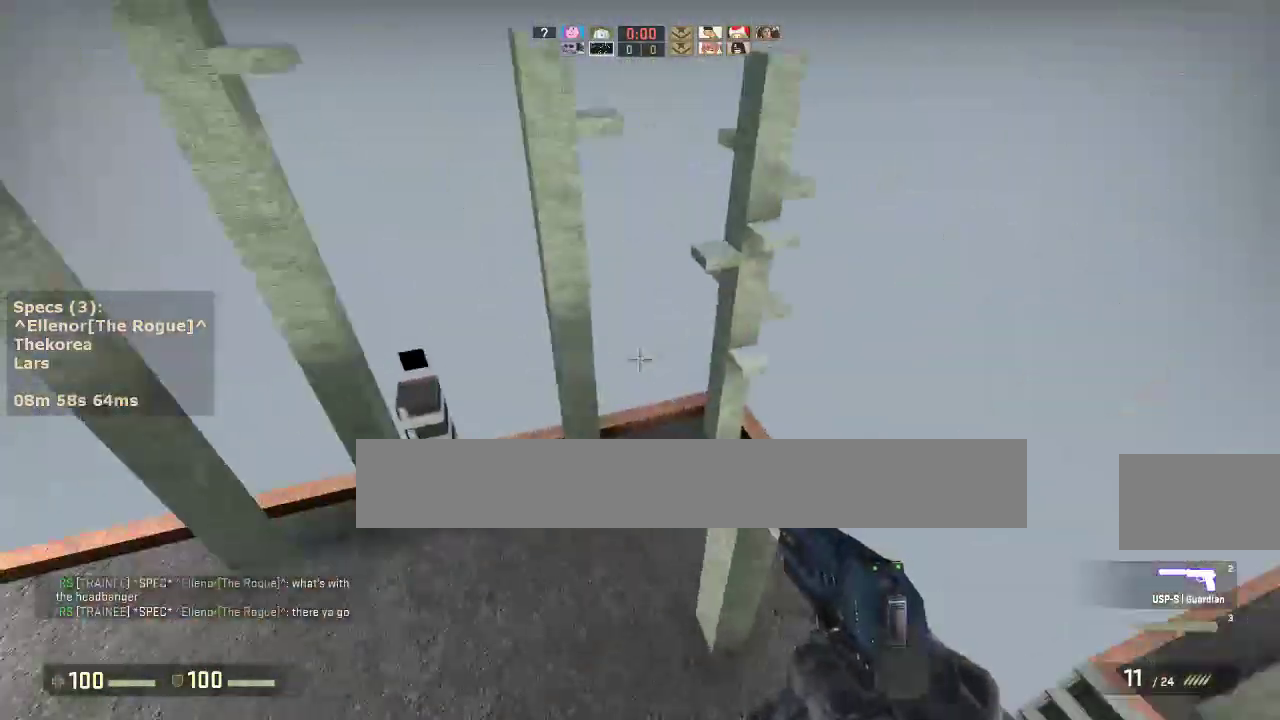
{"keys": ["a"], "mouse": [], "events": [[17, "mouse_wheel_down", "up"], [67, "a", "up"], [67, "d", "down"], [250, "a", "down"], [300, "d", "up"]]}
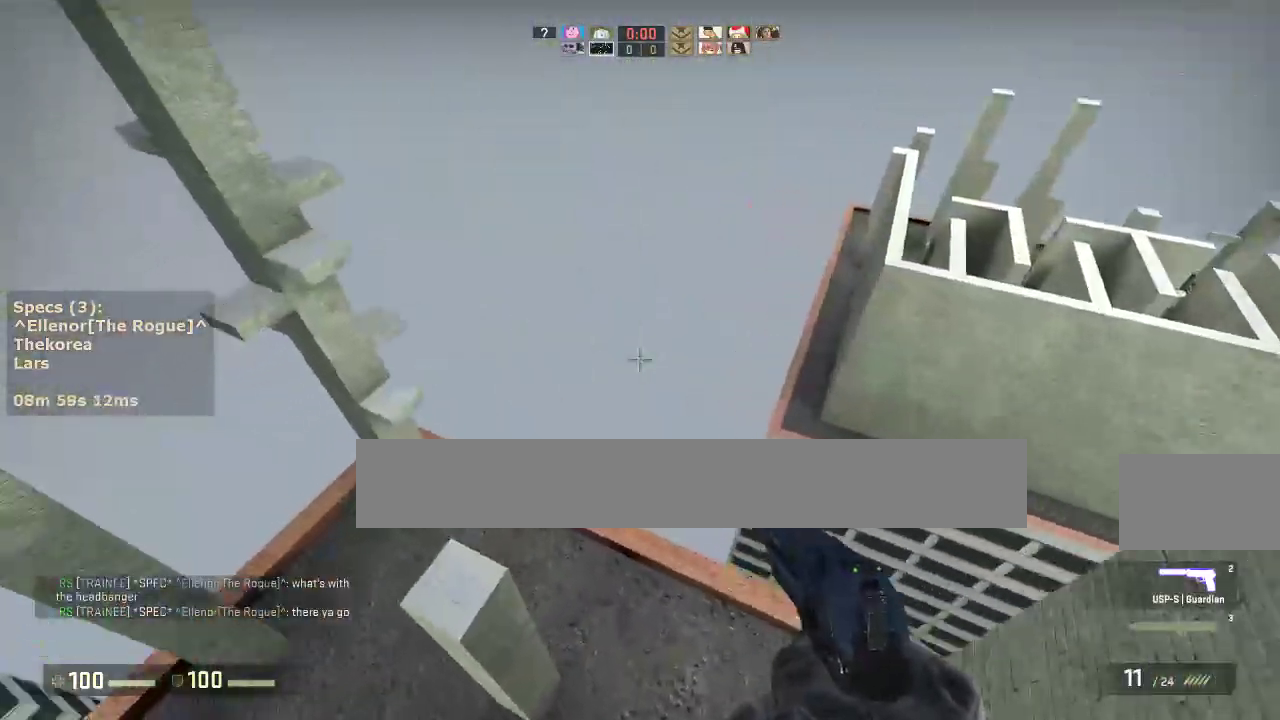
{"keys": ["a", "d"], "mouse": [], "events": [[500, "d", "down"]]}
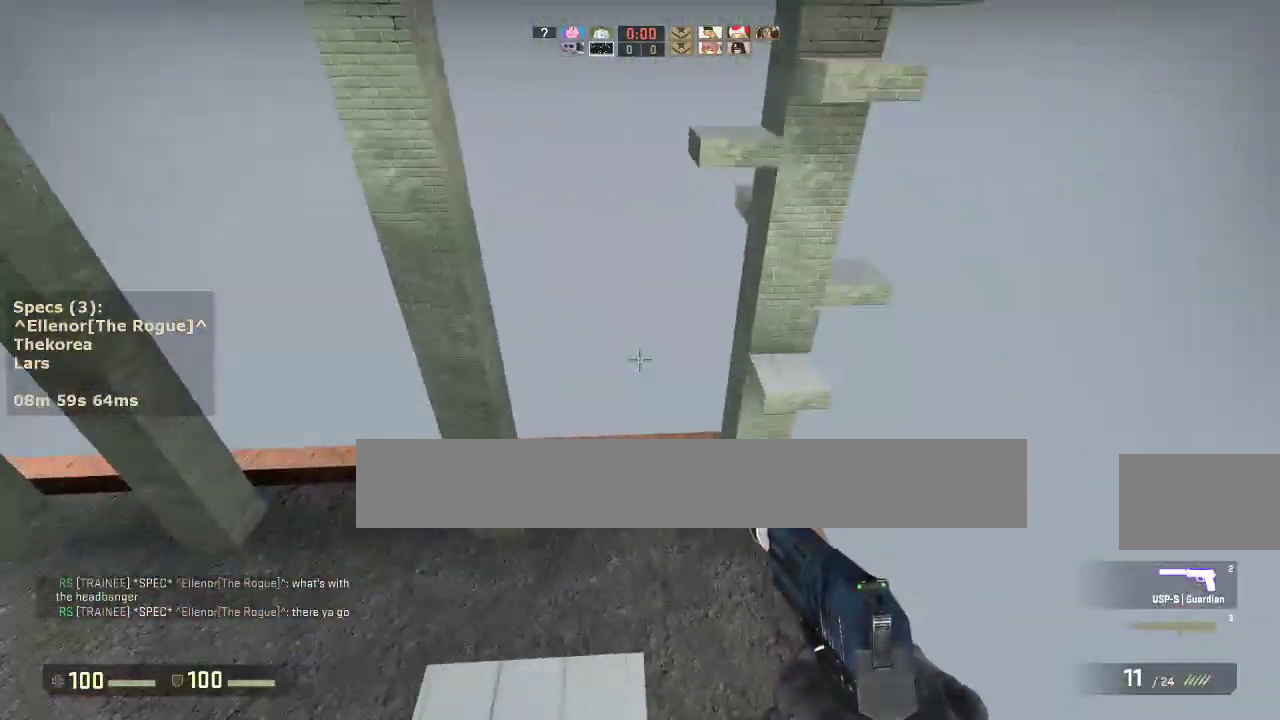
{"keys": ["d"], "mouse": [], "events": [[50, "a", "up"], [133, "mouse_wheel_down", "down"], [183, "a", "down"], [233, "d", "up"], [233, "mouse_wheel_down", "up"], [367, "a", "up"], [367, "d", "down"]]}
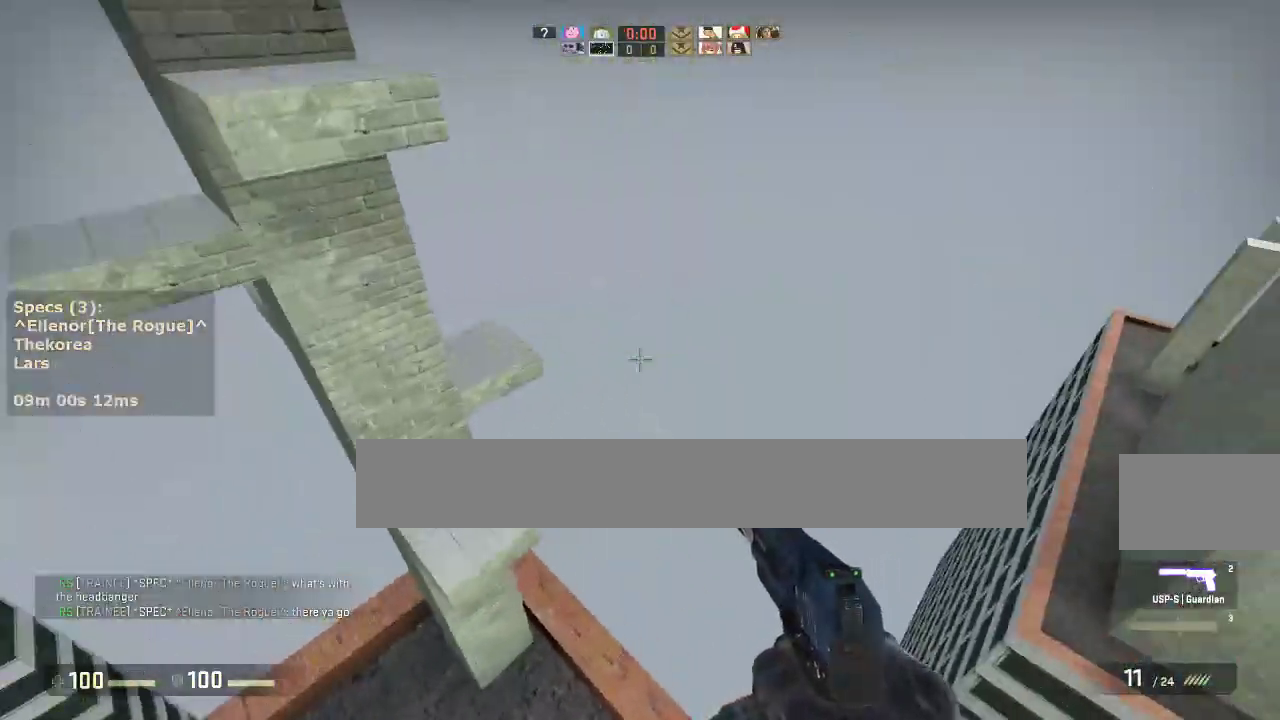
{"keys": ["d"], "mouse": [], "events": [[67, "a", "down"], [67, "d", "up"], [433, "a", "up"], [433, "d", "down"]]}
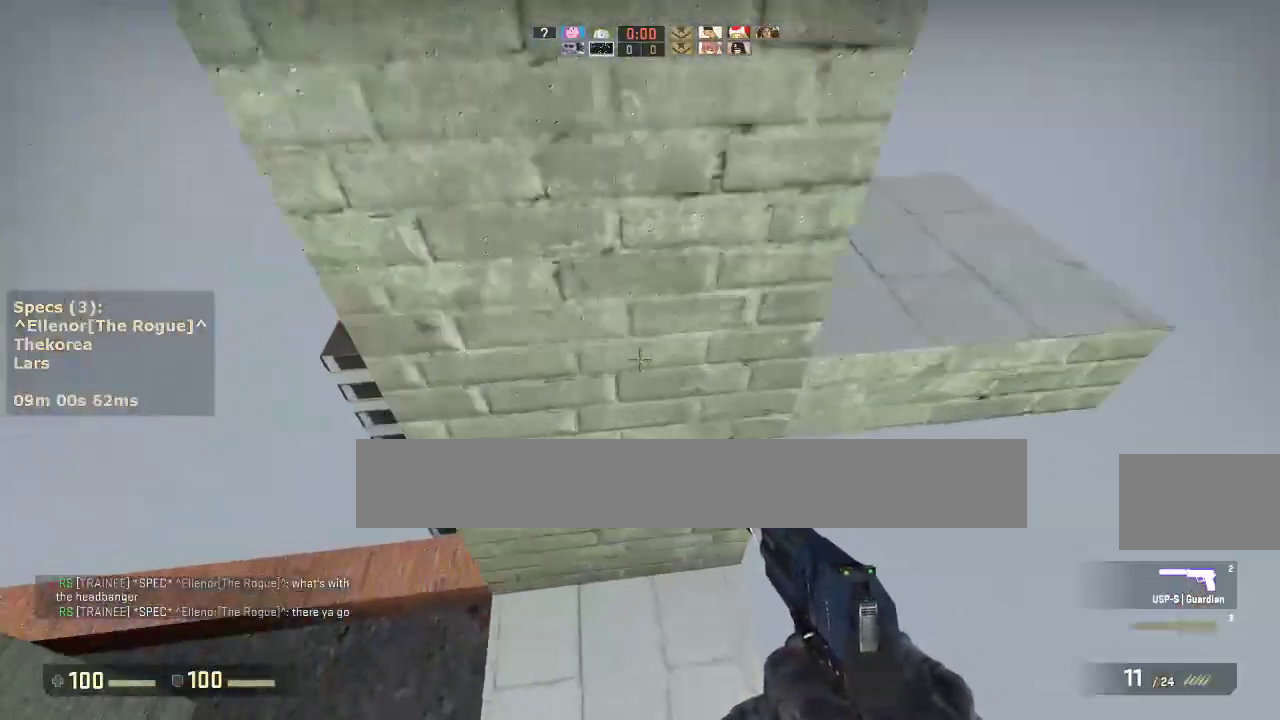
{"keys": ["a", "ctrl"], "mouse": ["wheel_down"], "events": [[33, "a", "down"], [33, "d", "up"], [167, "a", "up"], [317, "w", "down"], [450, "mouse_wheel_down", "down"], [500, "a", "down"], [500, "ctrl", "down"], [500, "w", "up"]]}
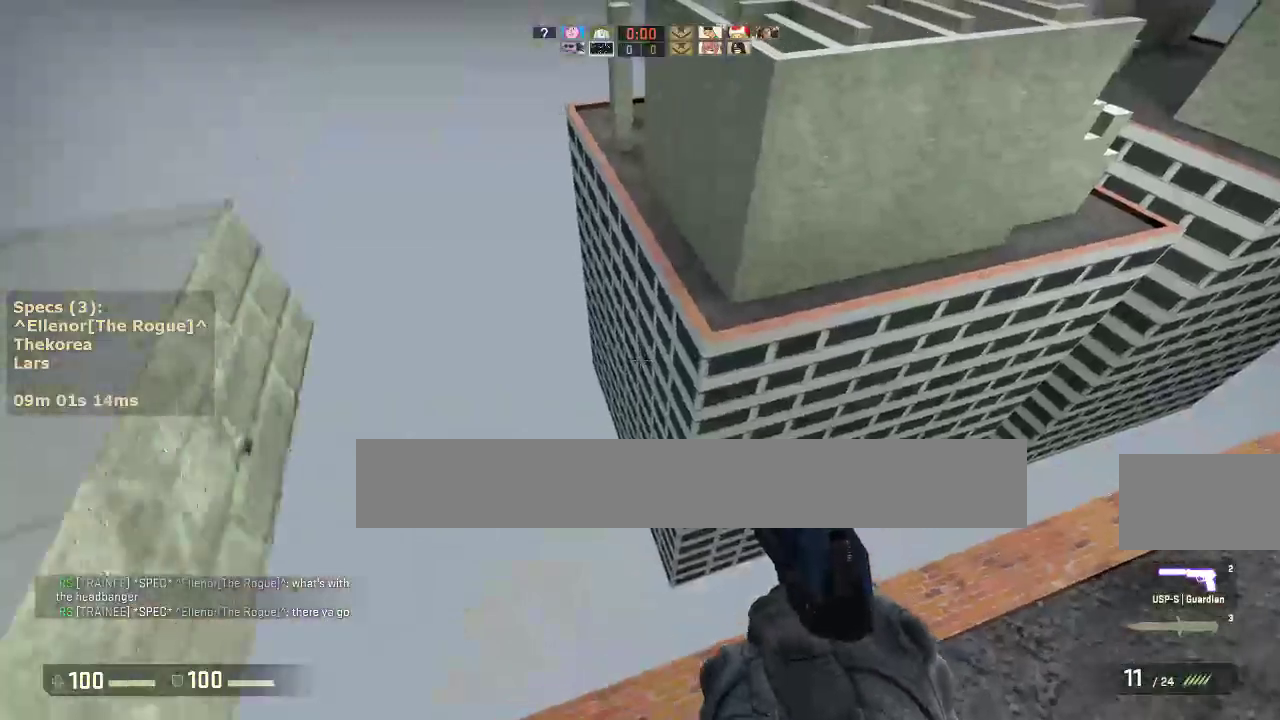
{"keys": [], "mouse": [], "events": [[50, "mouse_wheel_down", "up"], [467, "a", "up"], [467, "ctrl", "up"]]}
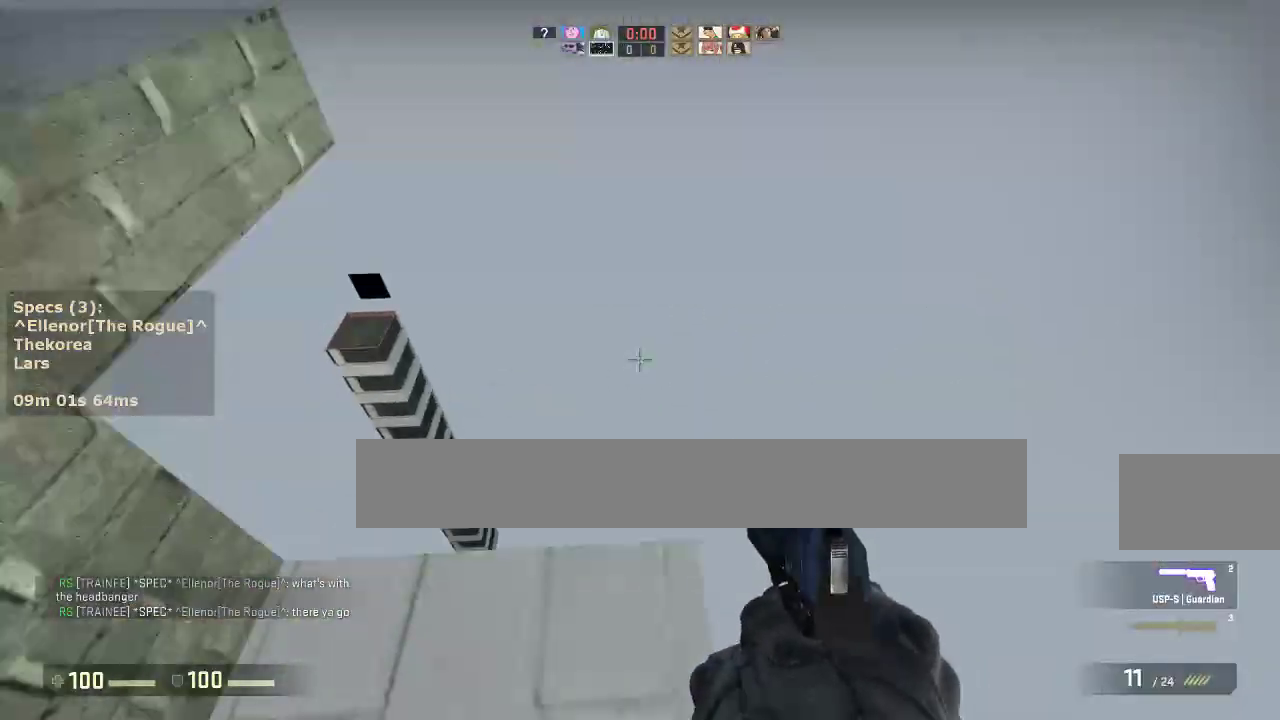
{"keys": ["a", "ctrl"], "mouse": [], "events": [[100, "w", "down"], [300, "a", "down"], [300, "ctrl", "down"], [300, "mouse_wheel_down", "down"], [333, "w", "up"], [433, "mouse_wheel_down", "up"]]}
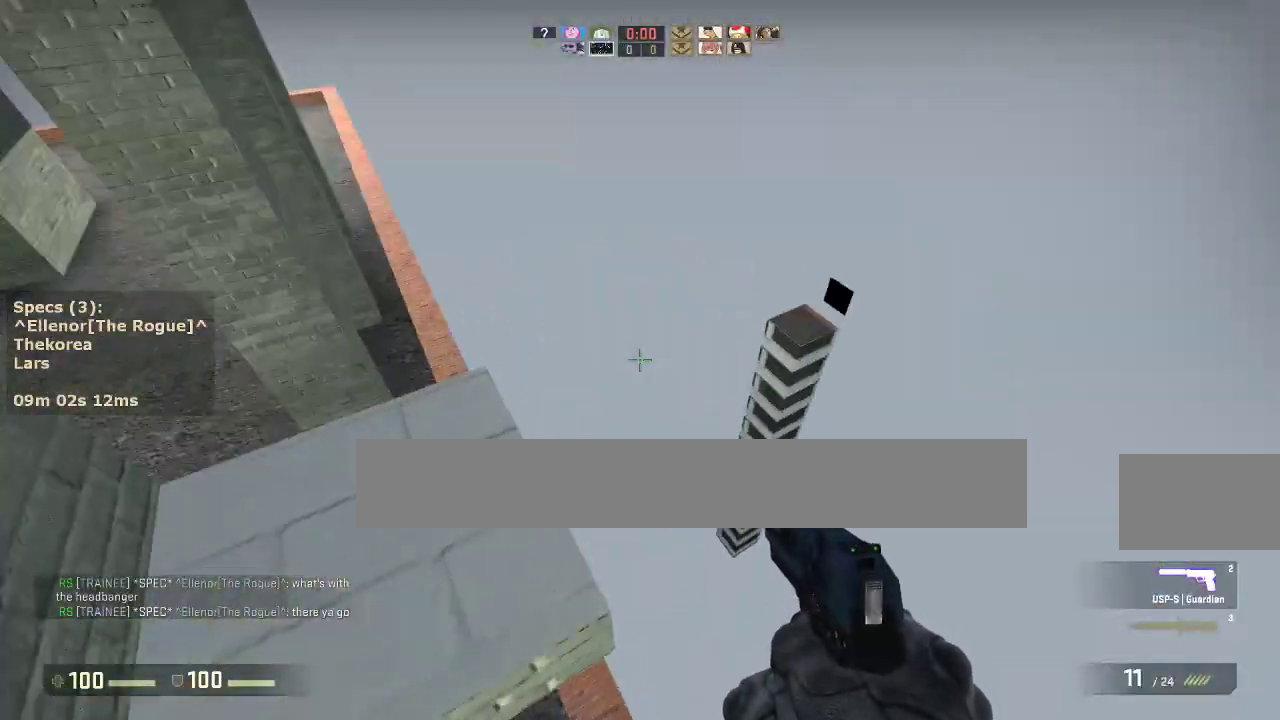
{"keys": ["a", "ctrl"], "mouse": [], "events": [[117, "ctrl", "up"], [167, "a", "up"], [350, "a", "down"], [350, "ctrl", "down"], [350, "mouse_wheel_down", "down"], [450, "mouse_wheel_down", "up"]]}
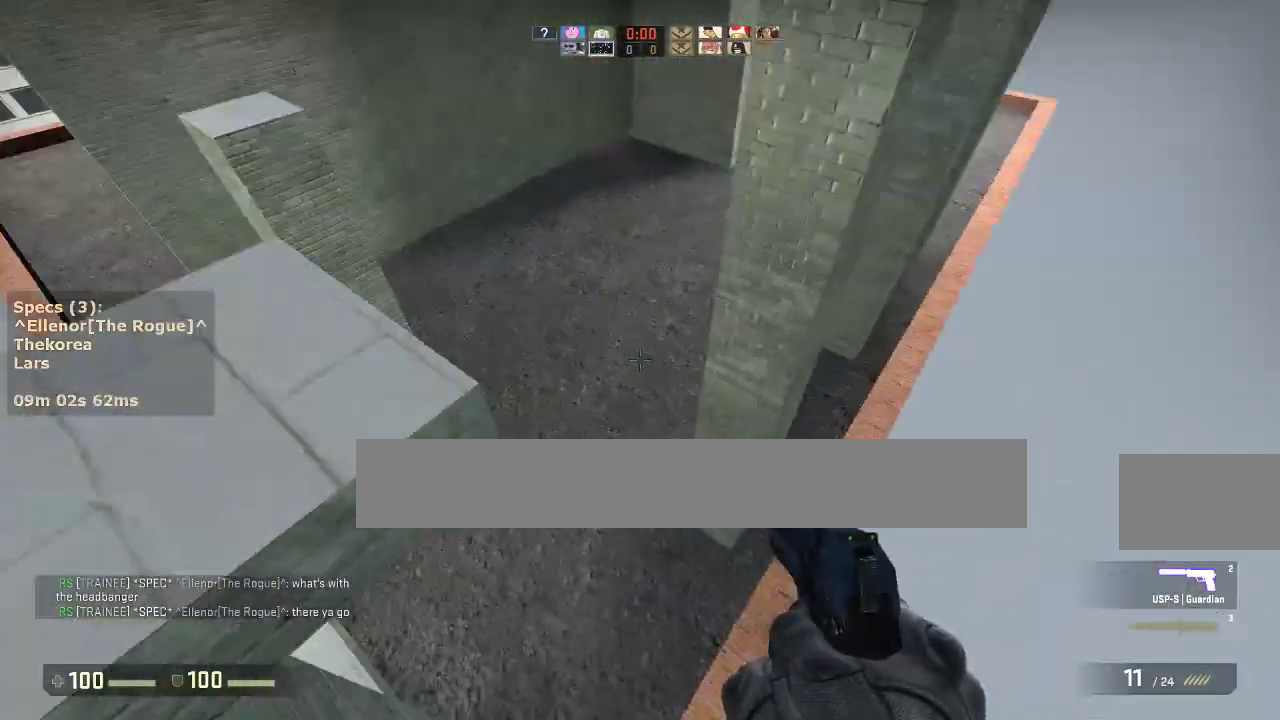
{"keys": ["ctrl"], "mouse": ["wheel_down"], "events": [[183, "a", "up"], [183, "ctrl", "up"], [367, "mouse_wheel_down", "down"], [467, "ctrl", "down"]]}
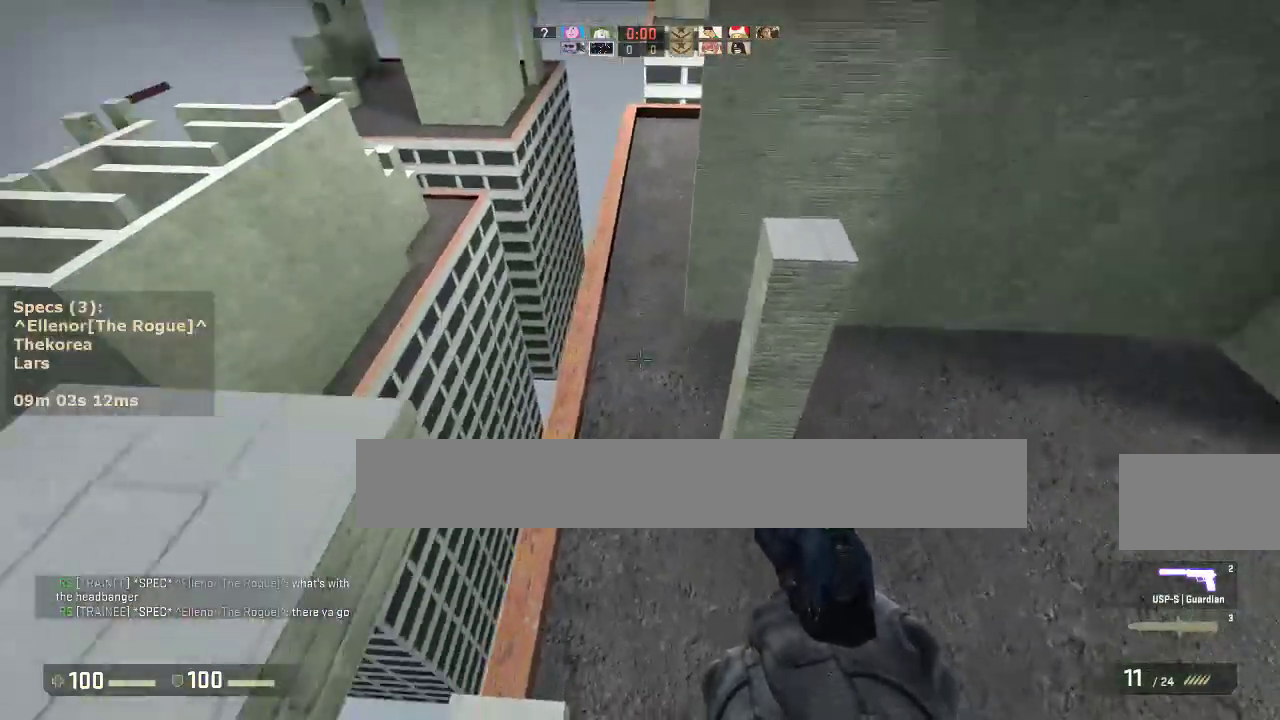
{"keys": ["a"], "mouse": ["wheel_down"], "events": [[17, "a", "down"], [17, "mouse_wheel_down", "up"], [250, "ctrl", "up"], [433, "mouse_wheel_down", "down"]]}